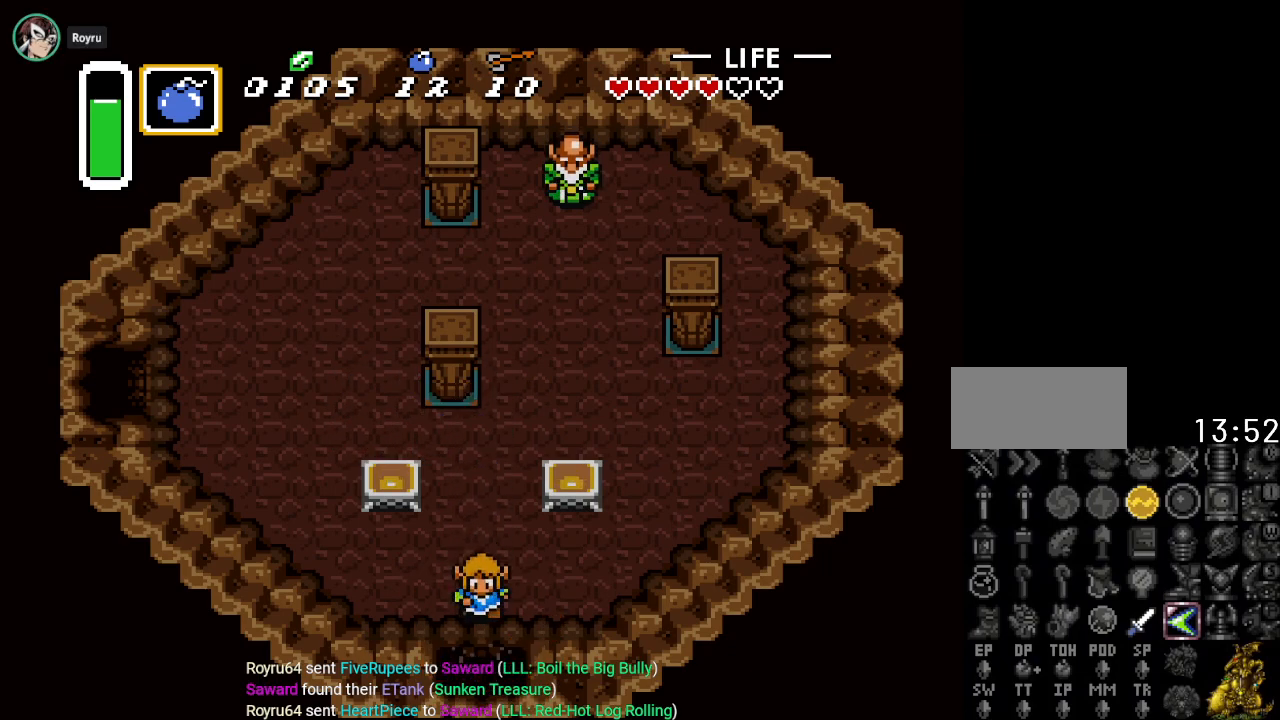
Gameplay with a controller (Nintendo layout); each line is a JSON object with the inputs held at the frame after it. "events" lists button and stick changes between this image and that frame as [ms after this image, input, new state], when the widget could be followed in between. Not read: L3 R3.
{"buttons": ["DPAD_DOWN"], "events": []}
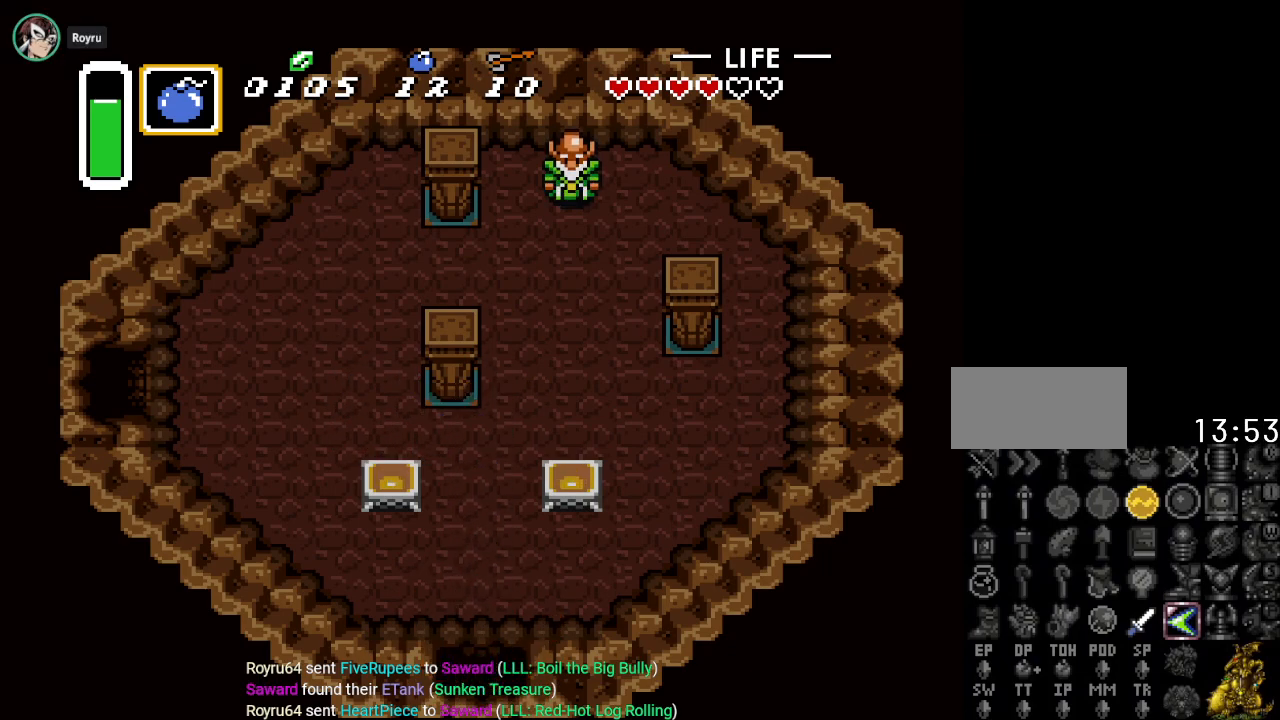
{"buttons": [], "events": [[417, "DPAD_DOWN", "up"]]}
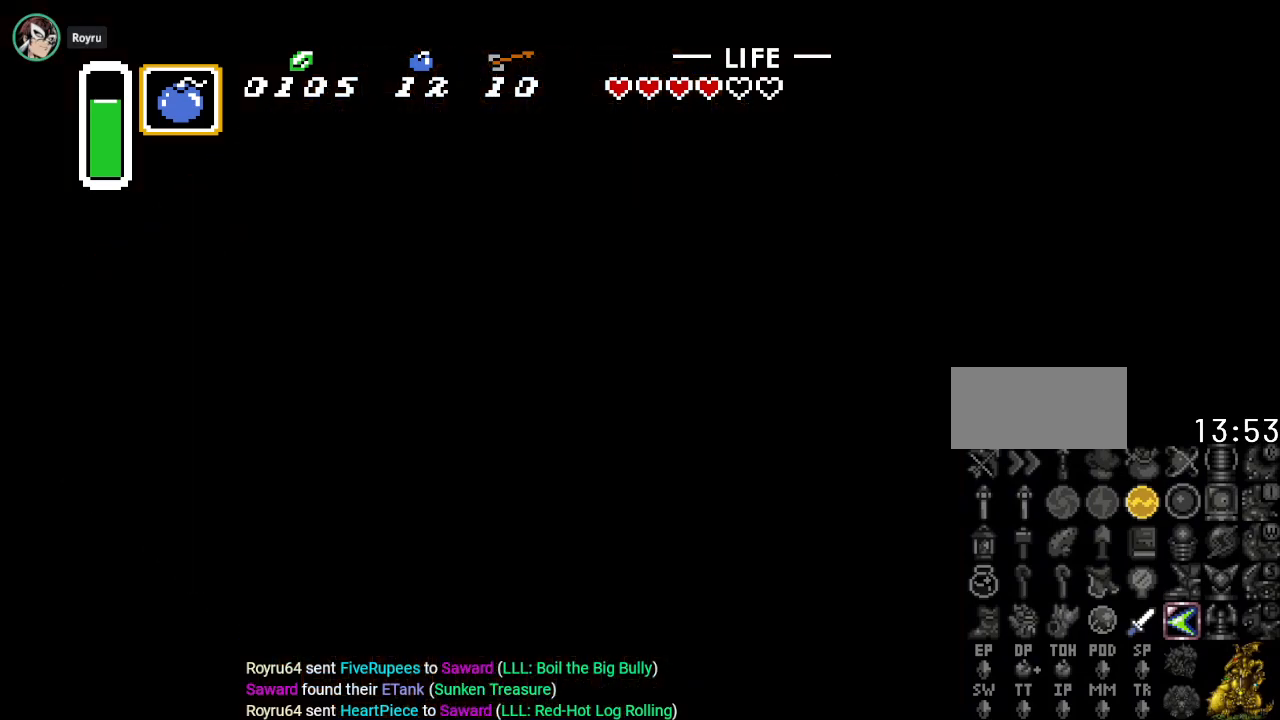
{"buttons": [], "events": []}
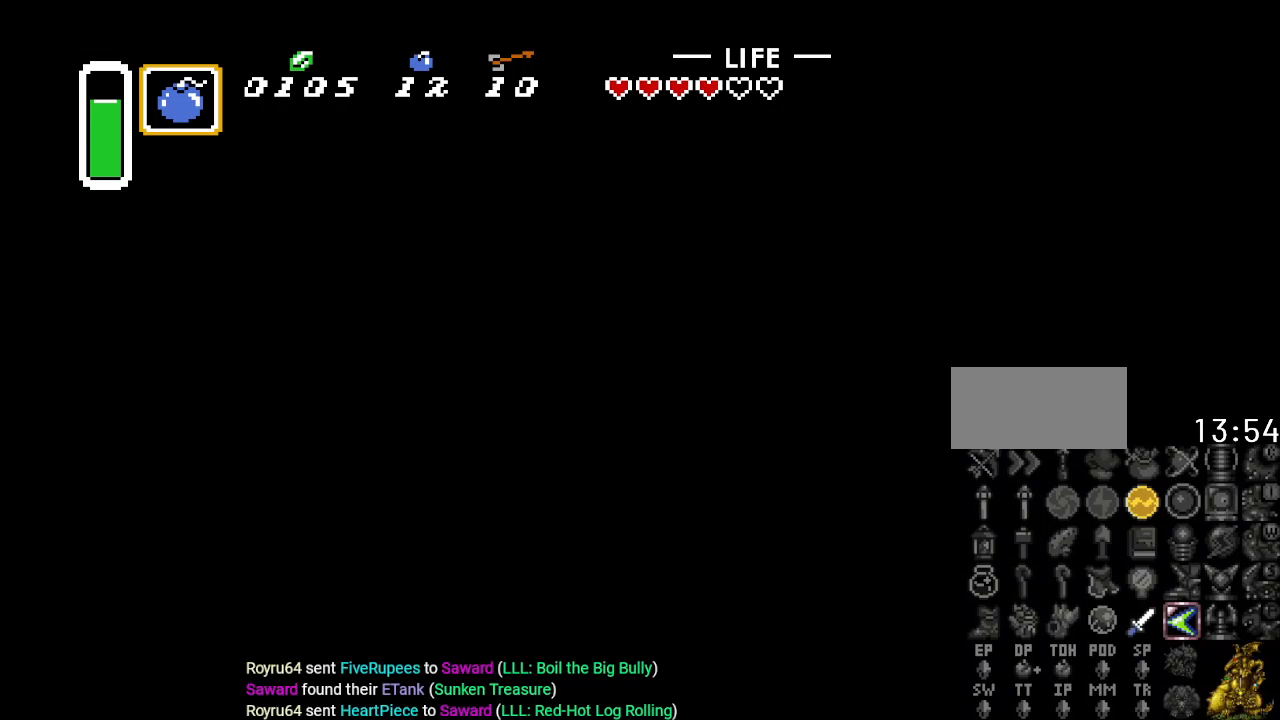
{"buttons": [], "events": []}
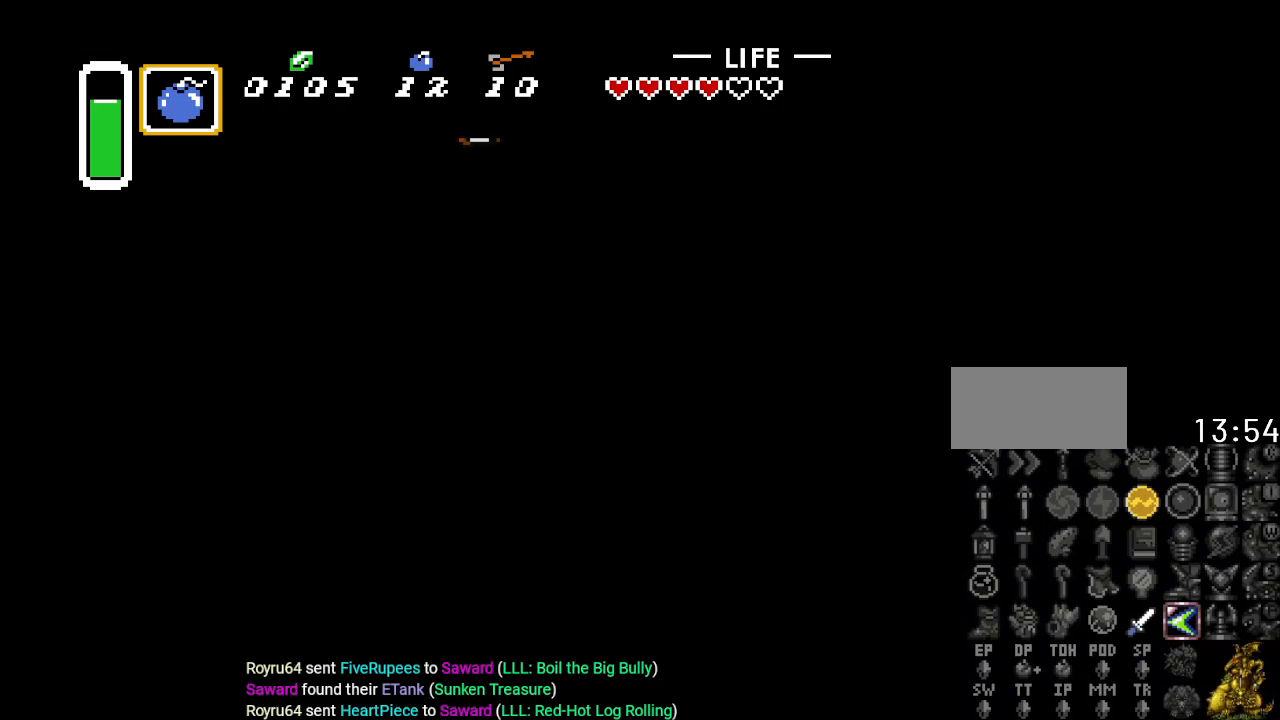
{"buttons": [], "events": []}
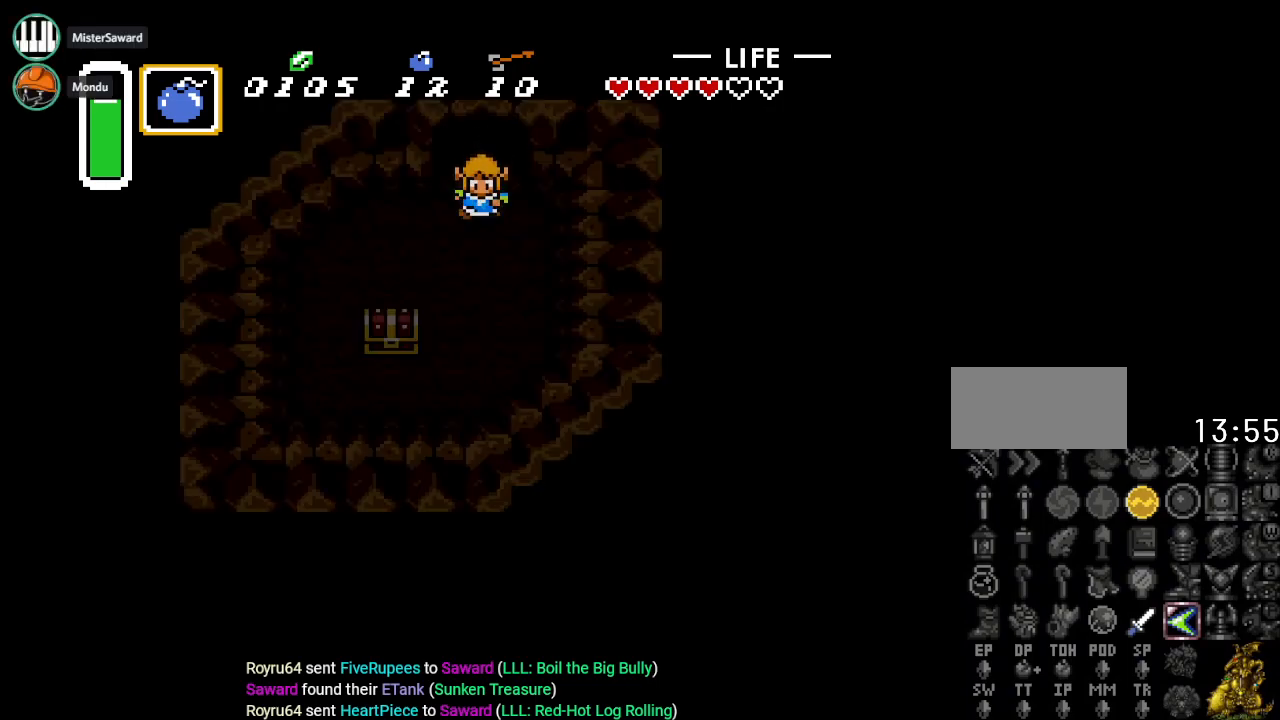
{"buttons": ["DPAD_DOWN"], "events": [[133, "DPAD_DOWN", "down"]]}
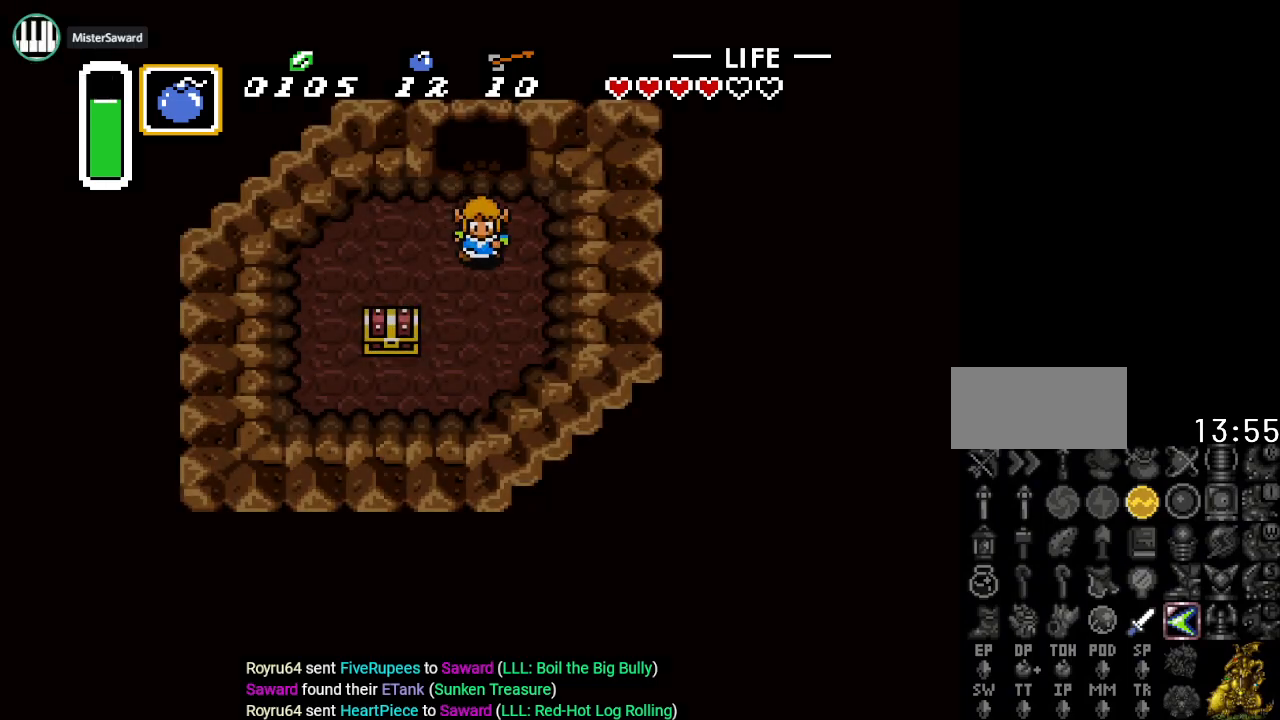
{"buttons": ["DPAD_DOWN", "DPAD_LEFT"], "events": [[484, "DPAD_LEFT", "down"]]}
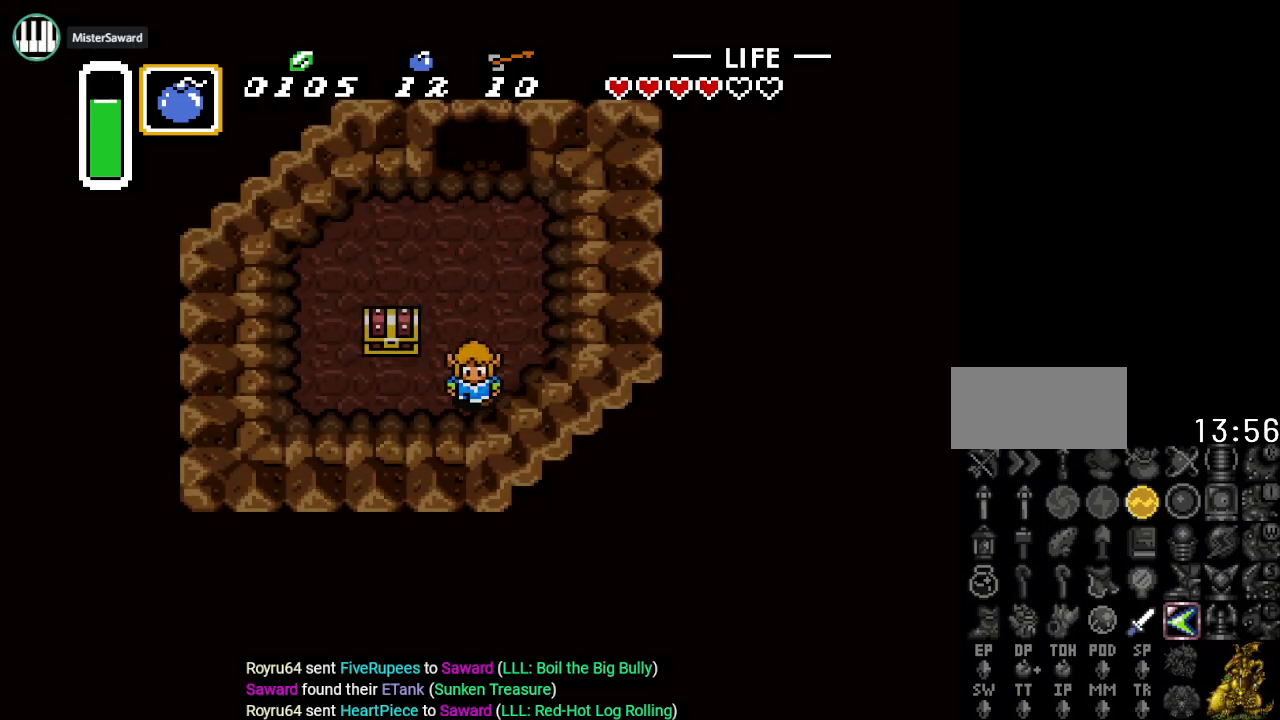
{"buttons": ["DPAD_UP"], "events": [[16, "DPAD_DOWN", "up"], [233, "DPAD_UP", "down"], [250, "DPAD_LEFT", "up"], [350, "A", "down"], [500, "A", "up"]]}
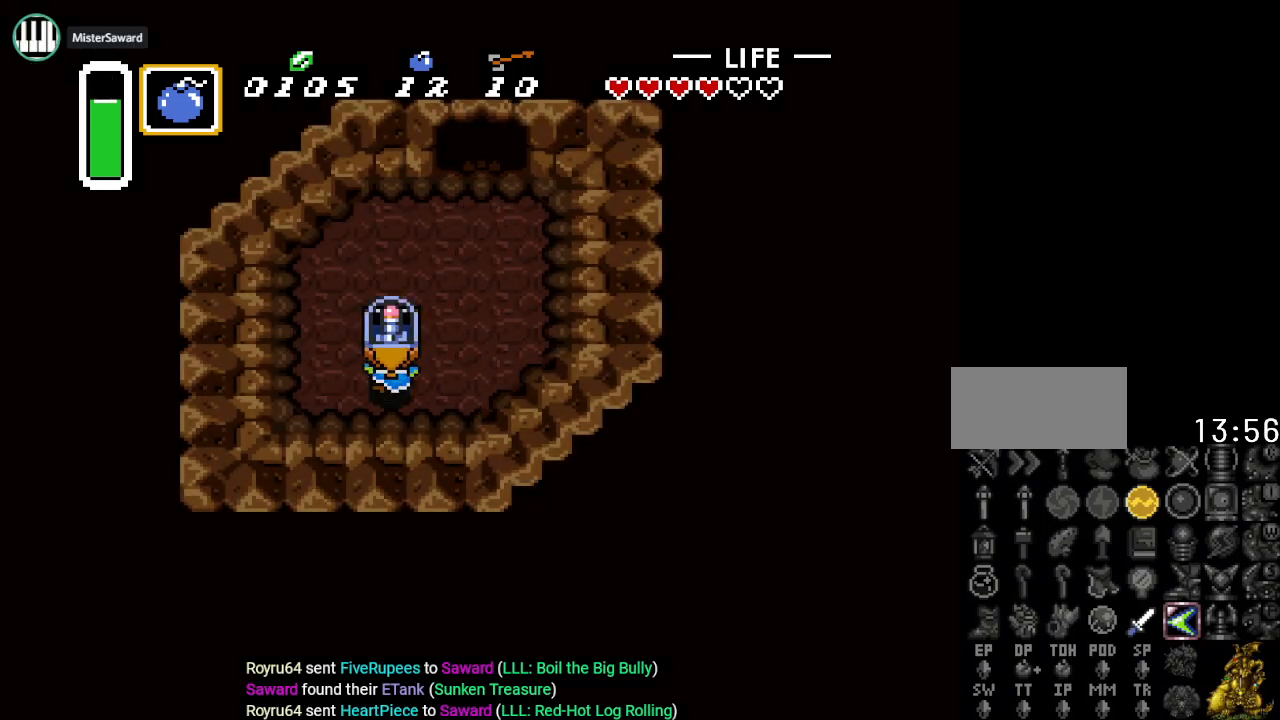
{"buttons": [], "events": [[100, "DPAD_UP", "up"]]}
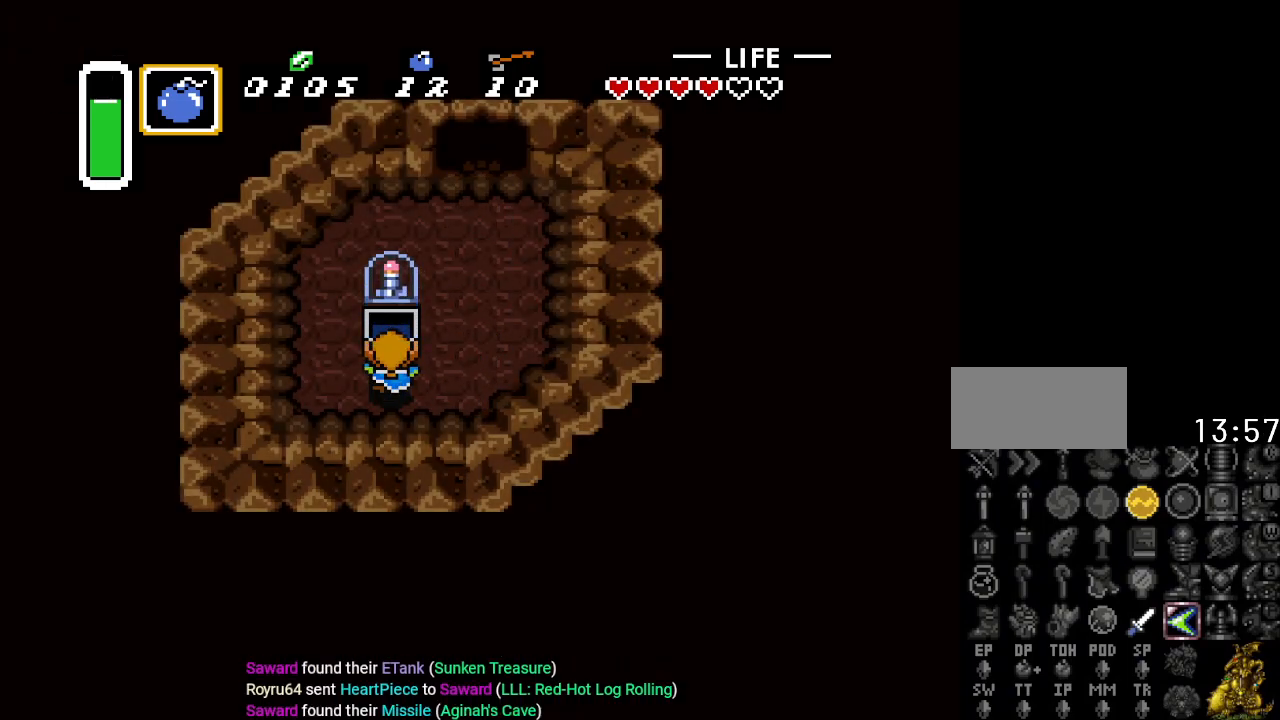
{"buttons": ["DPAD_RIGHT"], "events": [[417, "DPAD_RIGHT", "down"]]}
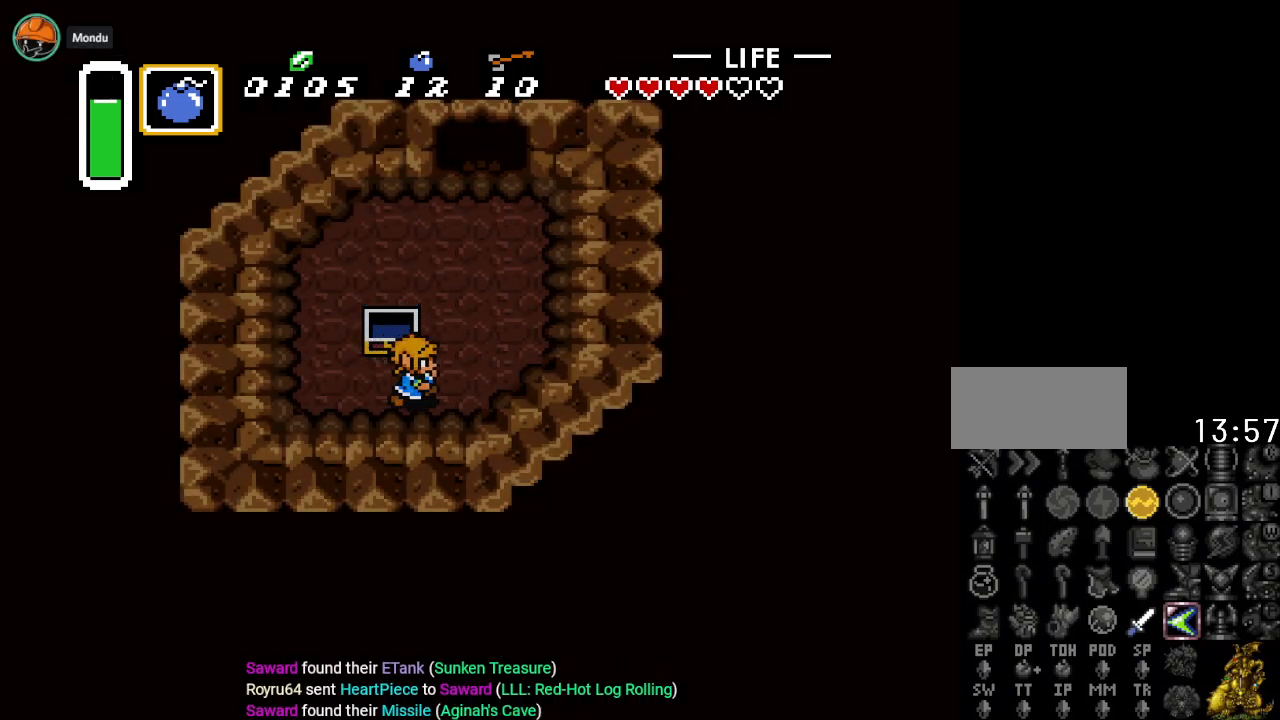
{"buttons": [], "events": [[200, "DPAD_RIGHT", "up"], [200, "DPAD_UP", "down"], [351, "DPAD_UP", "up"]]}
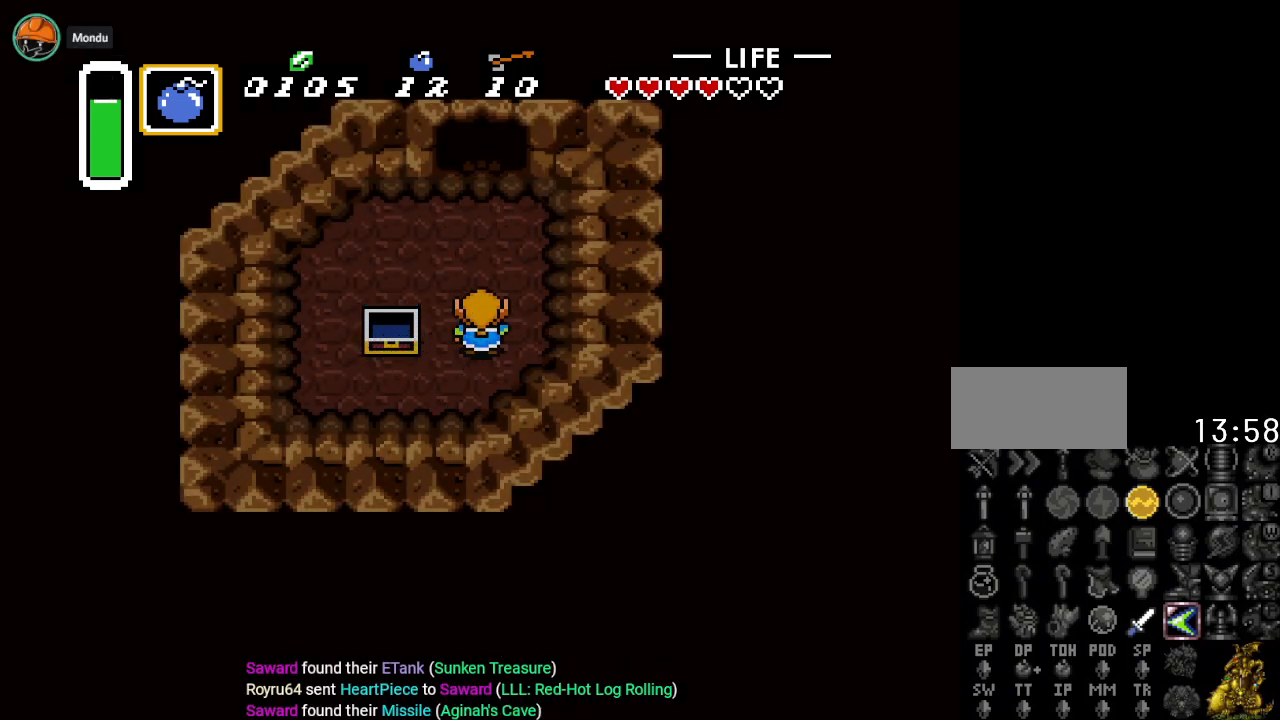
{"buttons": [], "events": [[33, "SELECT", "down"], [200, "SELECT", "up"]]}
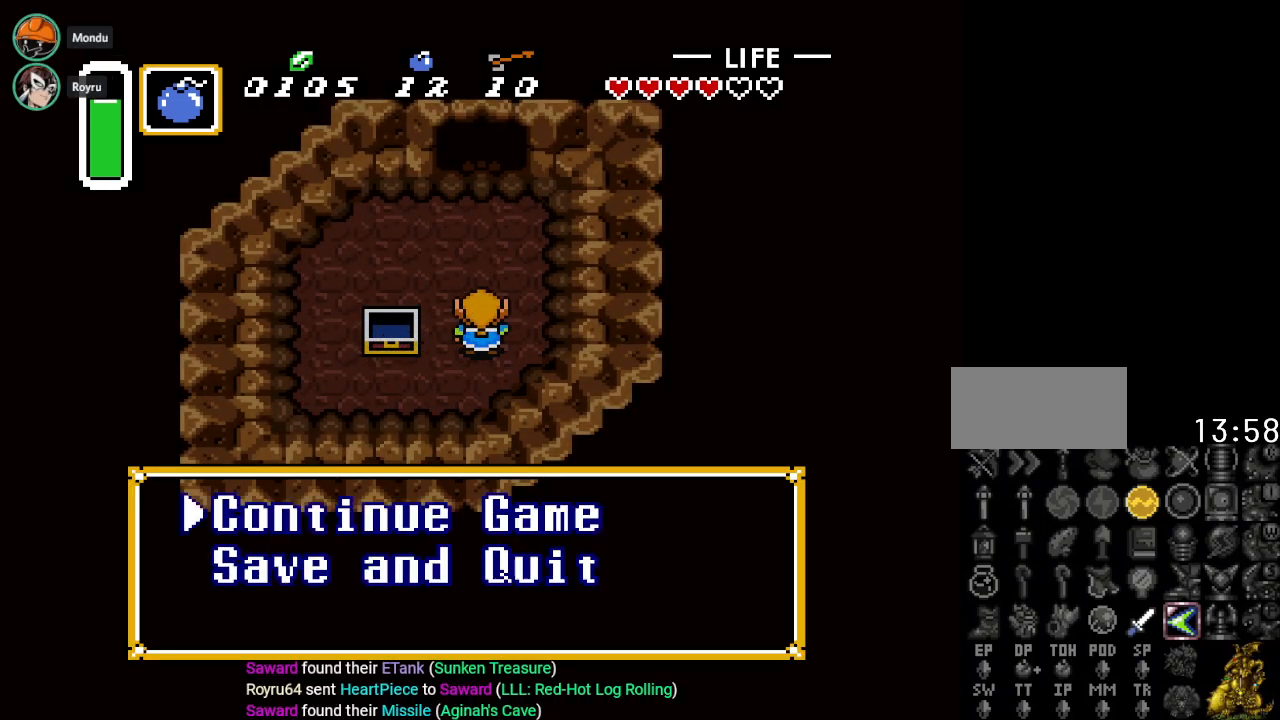
{"buttons": [], "events": []}
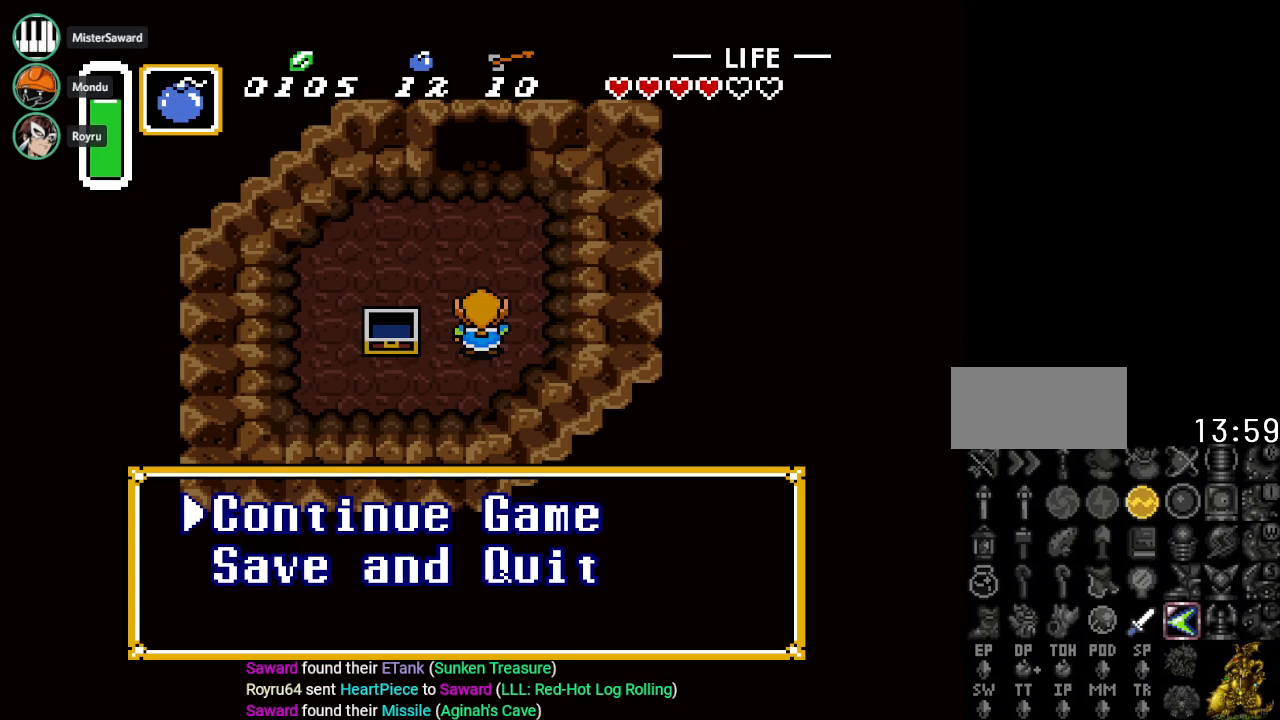
{"buttons": ["A"], "events": [[167, "DPAD_DOWN", "down"], [283, "DPAD_DOWN", "up"], [500, "A", "down"]]}
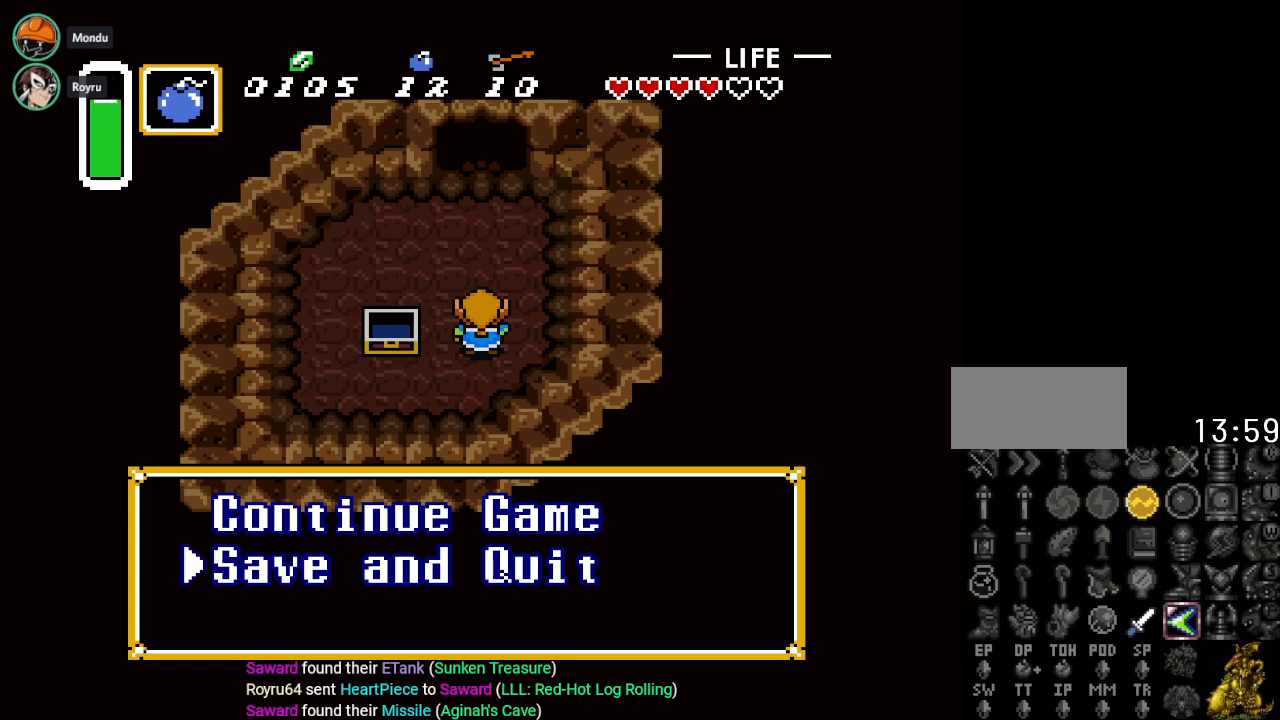
{"buttons": [], "events": [[167, "A", "up"]]}
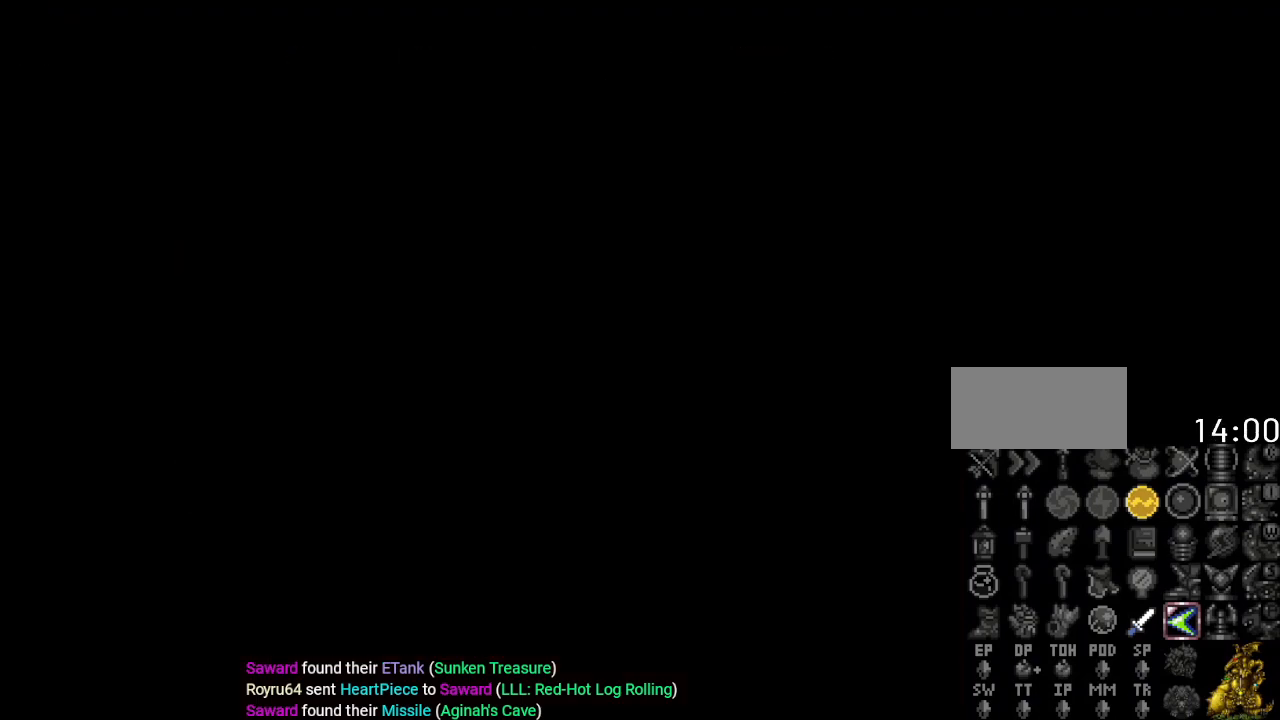
{"buttons": [], "events": []}
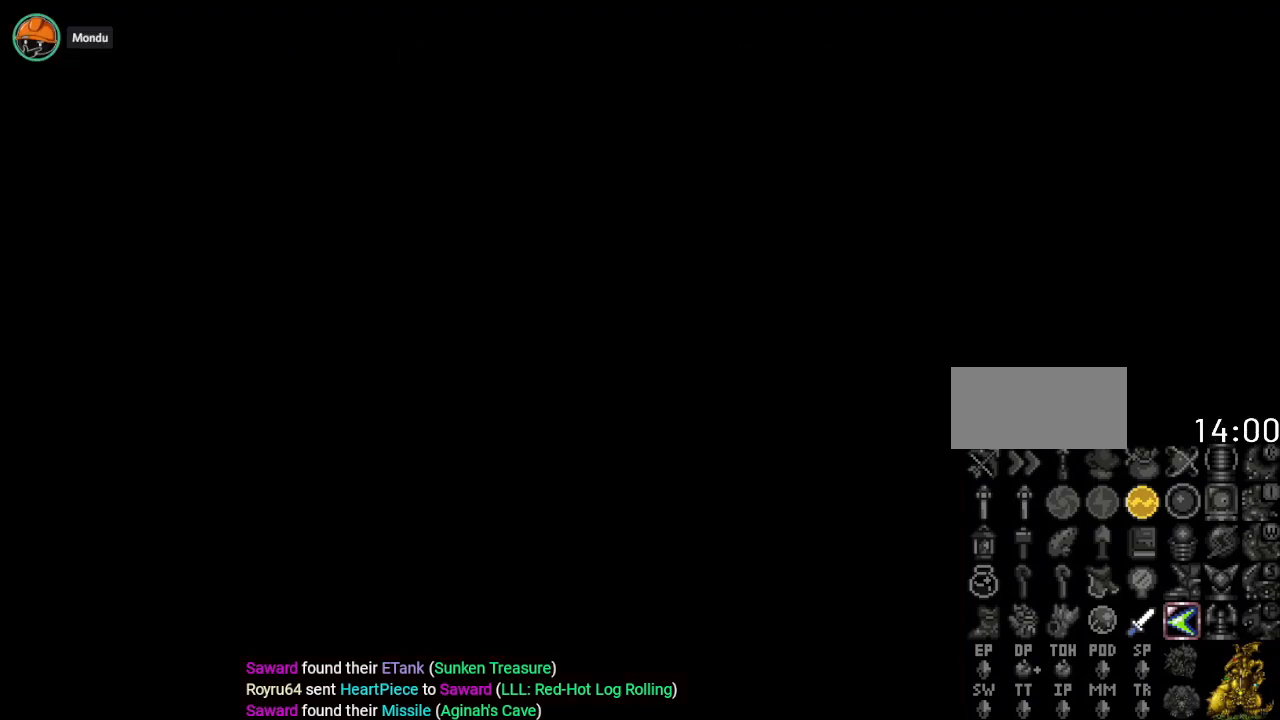
{"buttons": [], "events": []}
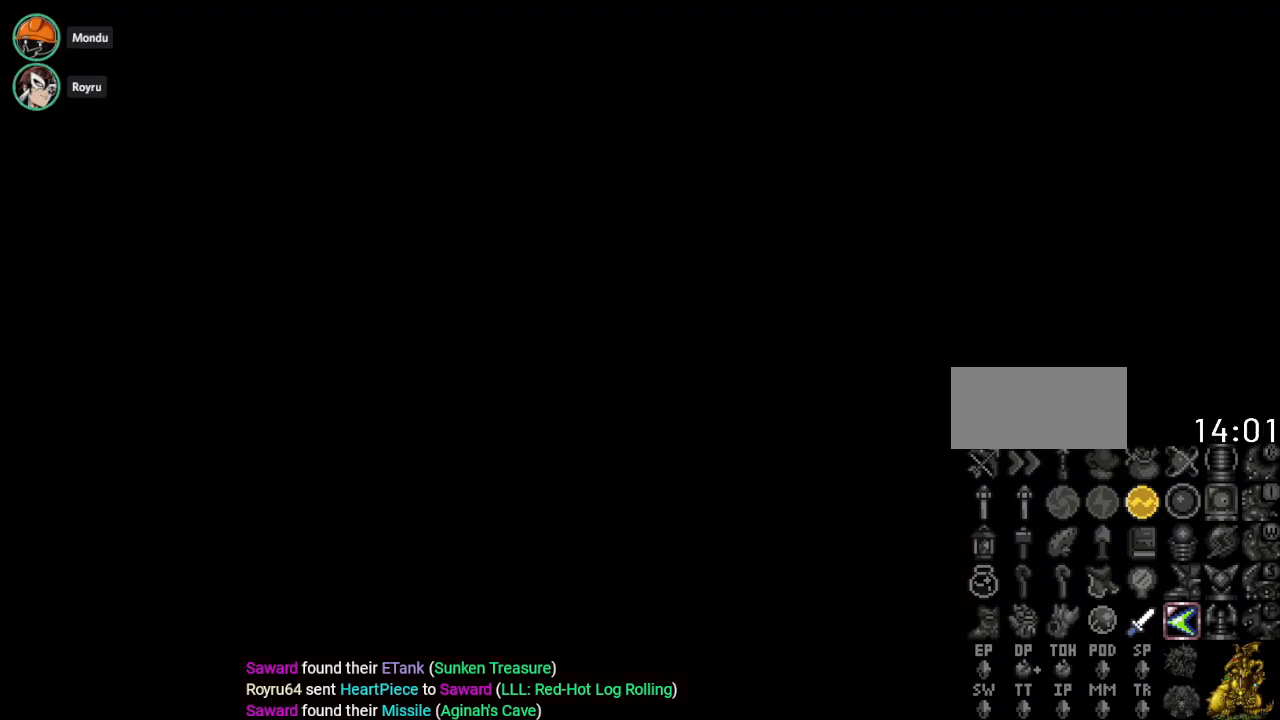
{"buttons": [], "events": []}
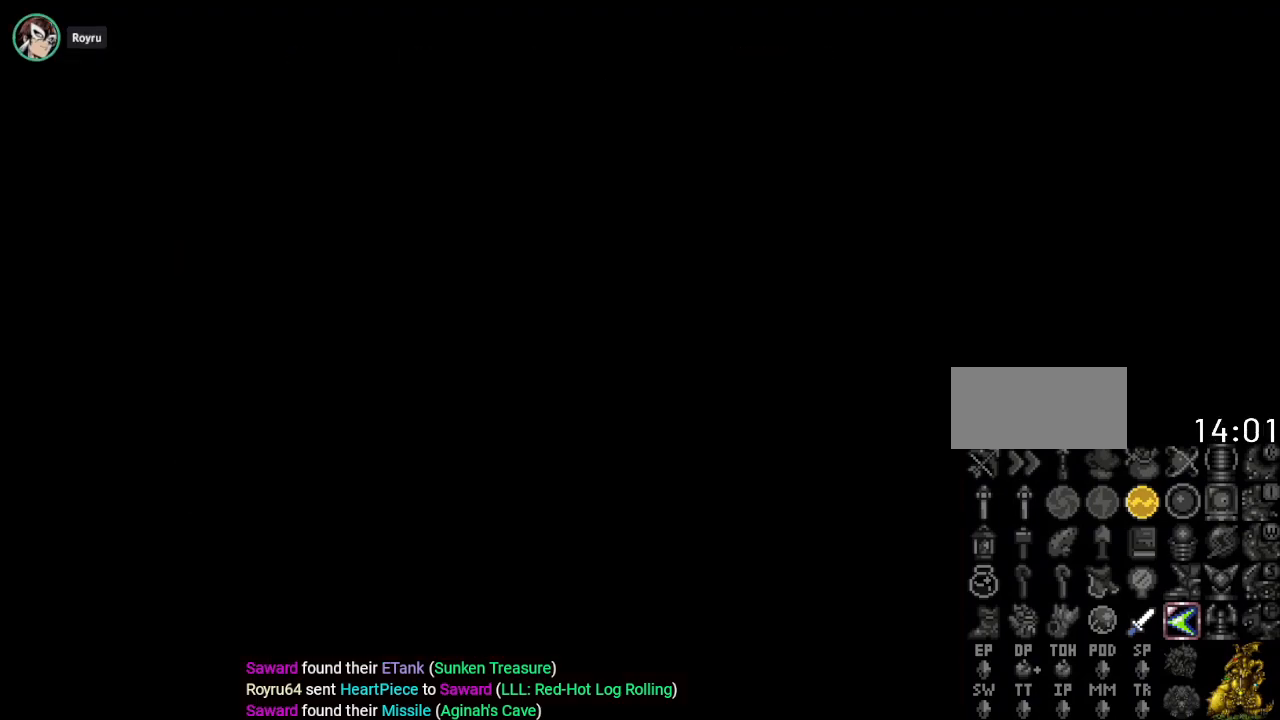
{"buttons": [], "events": []}
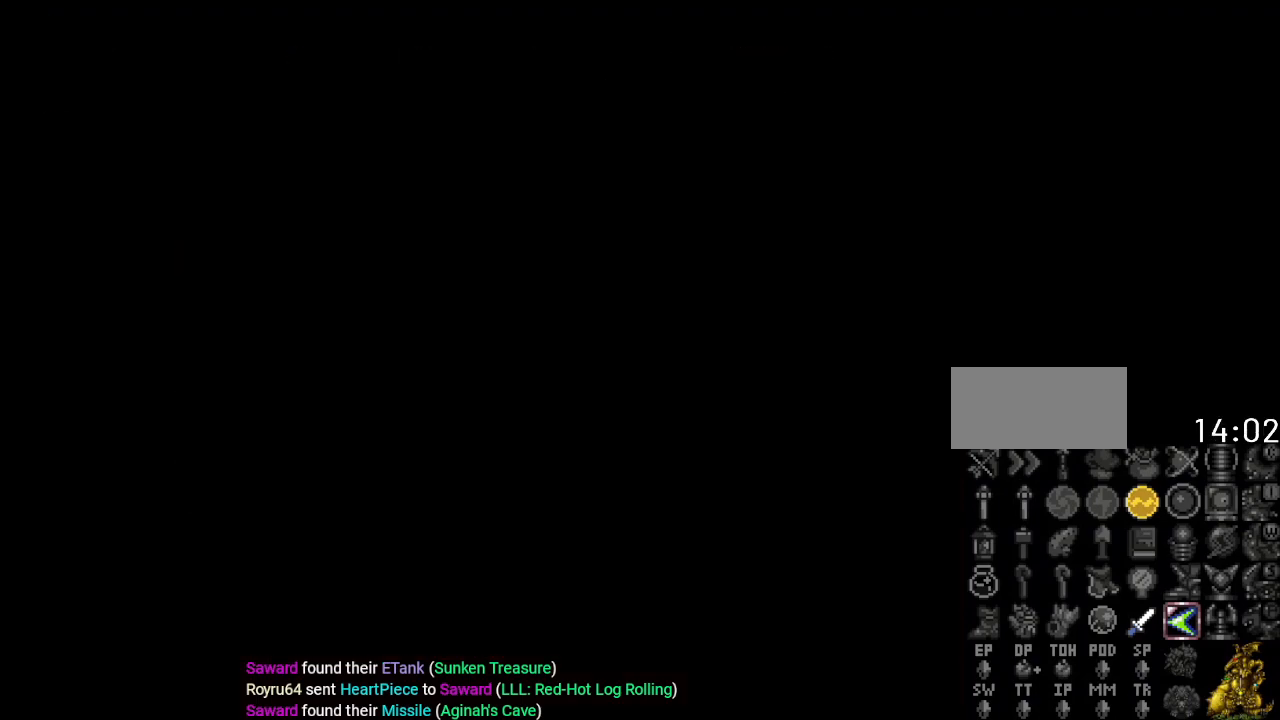
{"buttons": [], "events": []}
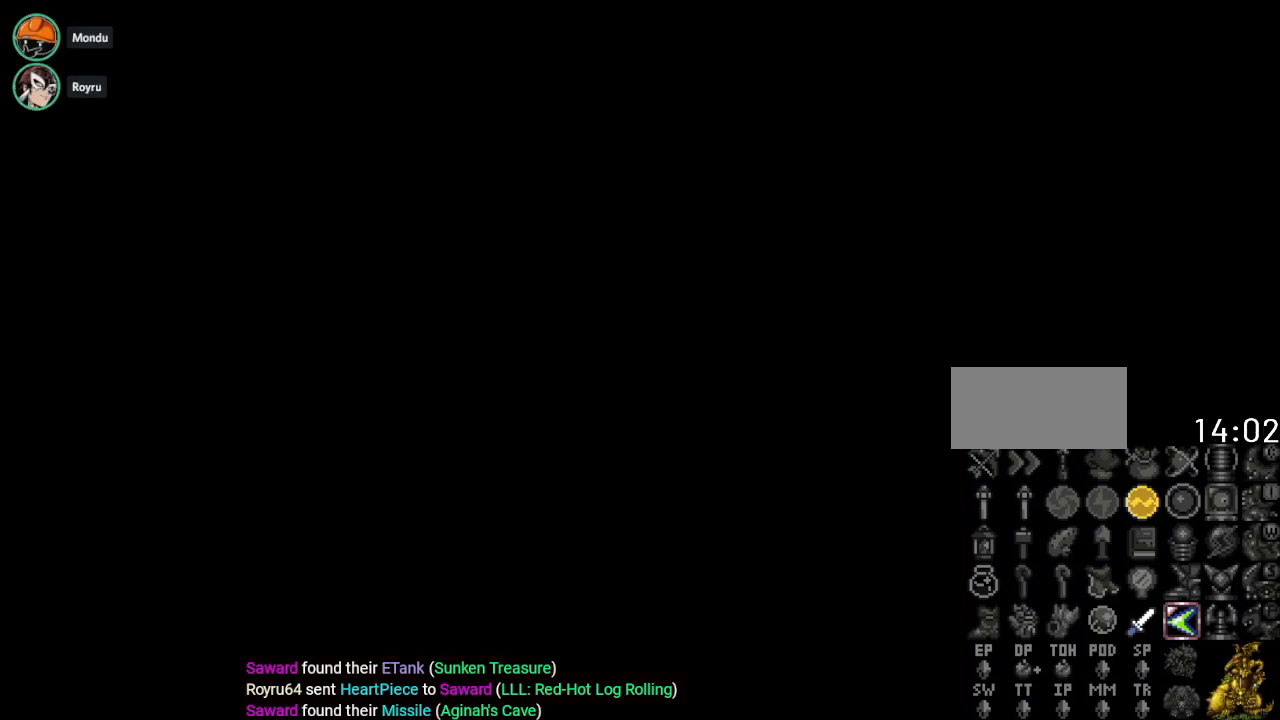
{"buttons": [], "events": []}
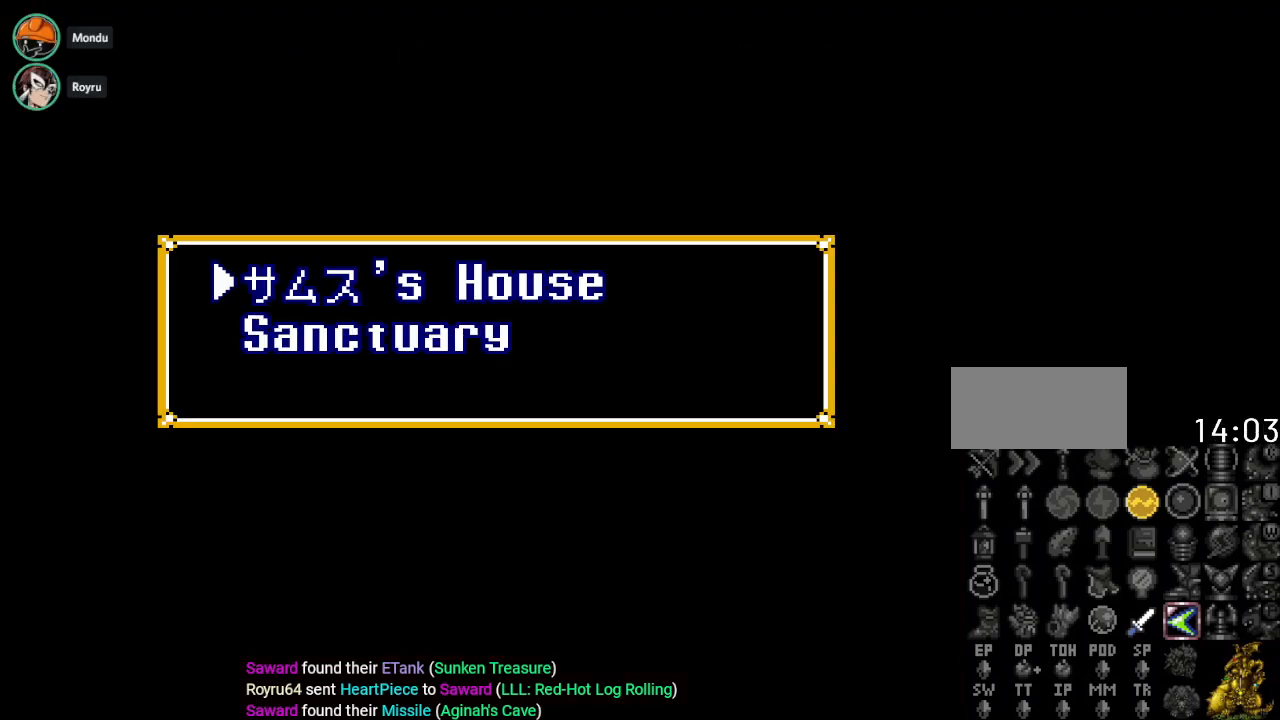
{"buttons": [], "events": []}
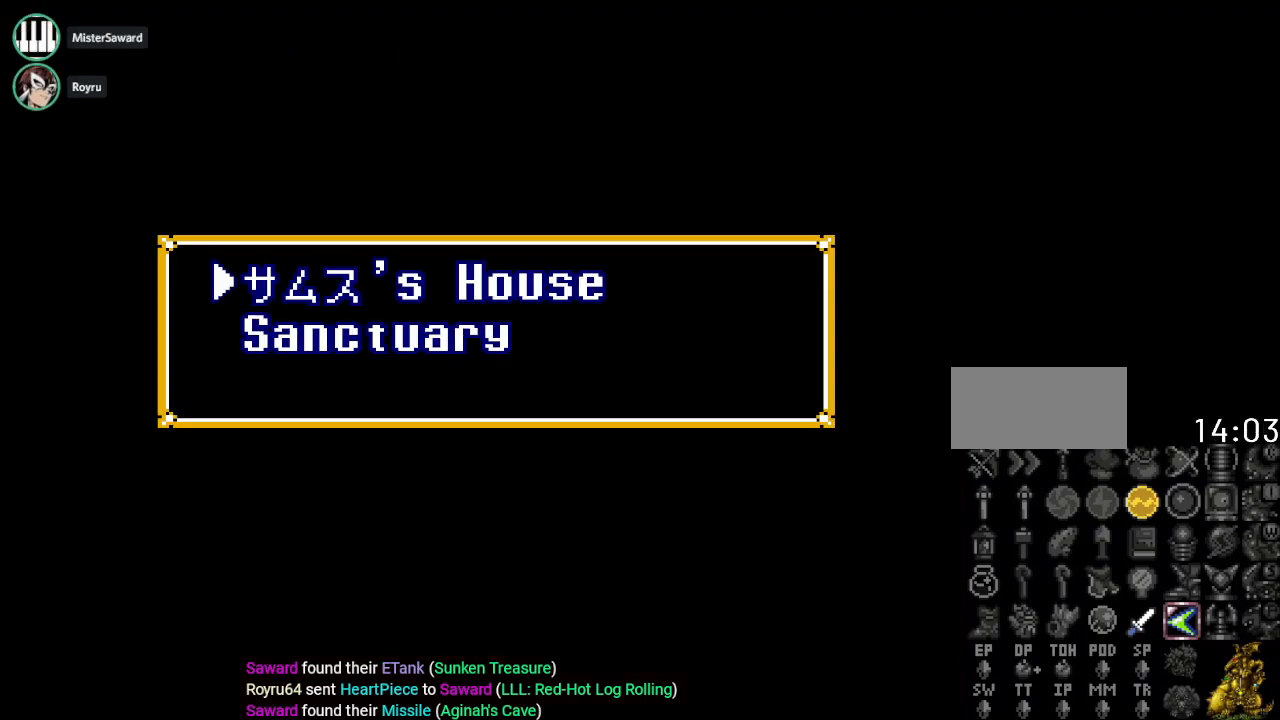
{"buttons": [], "events": []}
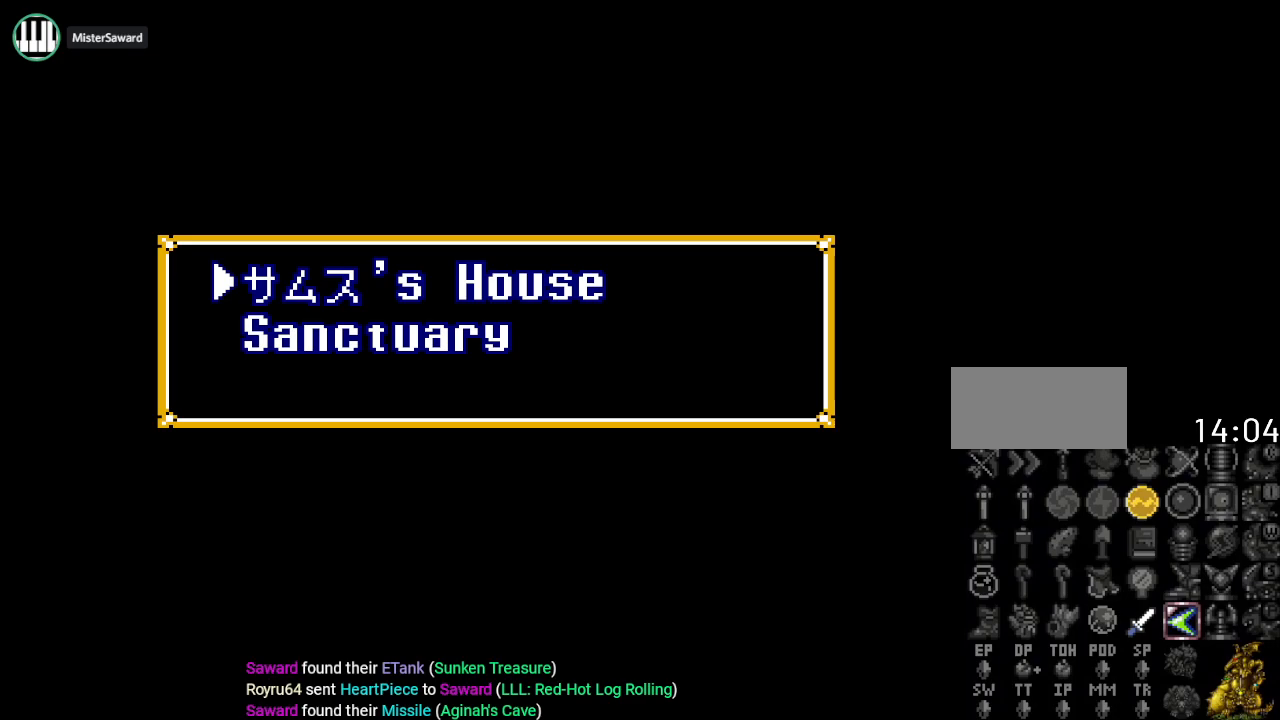
{"buttons": [], "events": [[117, "A", "down"], [300, "A", "up"]]}
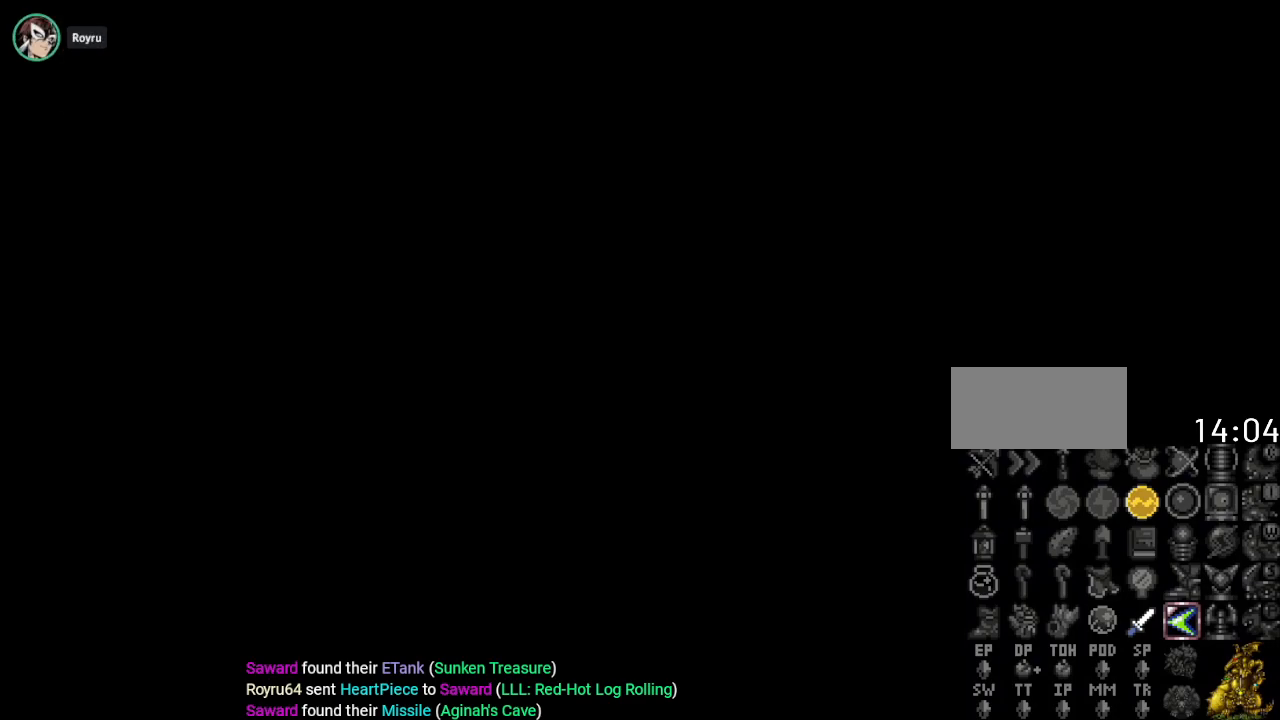
{"buttons": [], "events": []}
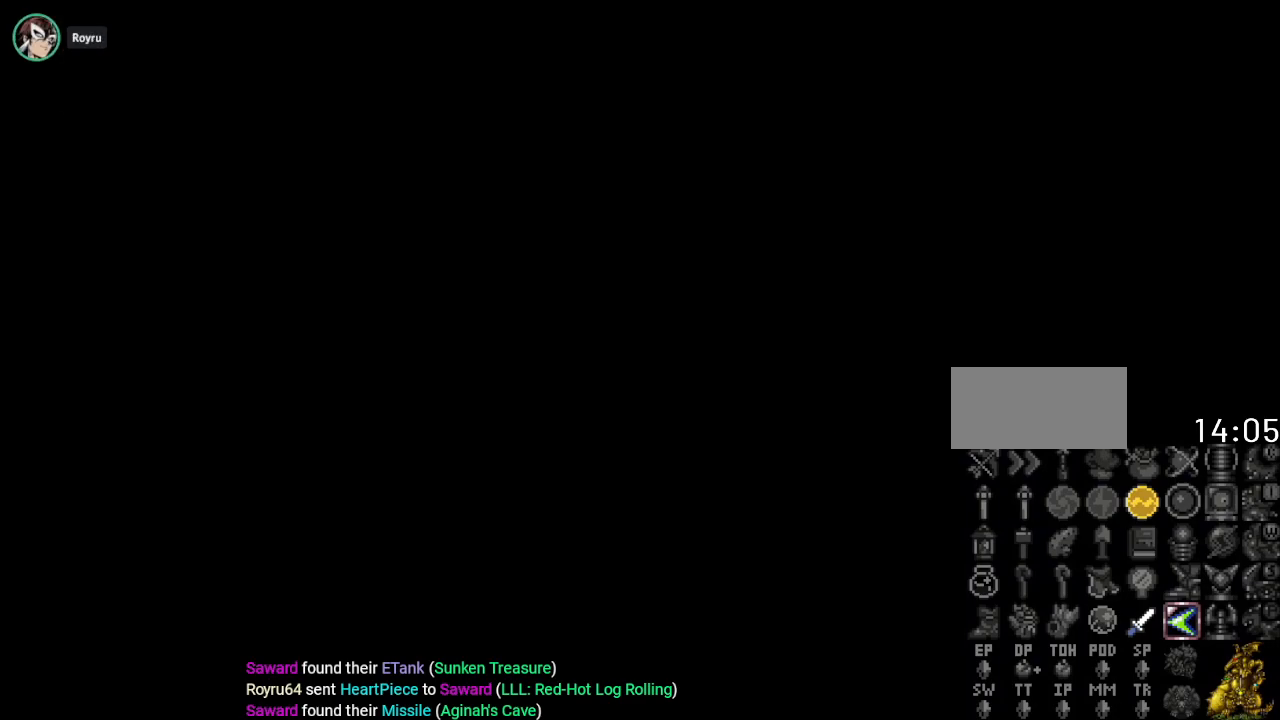
{"buttons": ["DPAD_DOWN"], "events": [[17, "DPAD_DOWN", "down"]]}
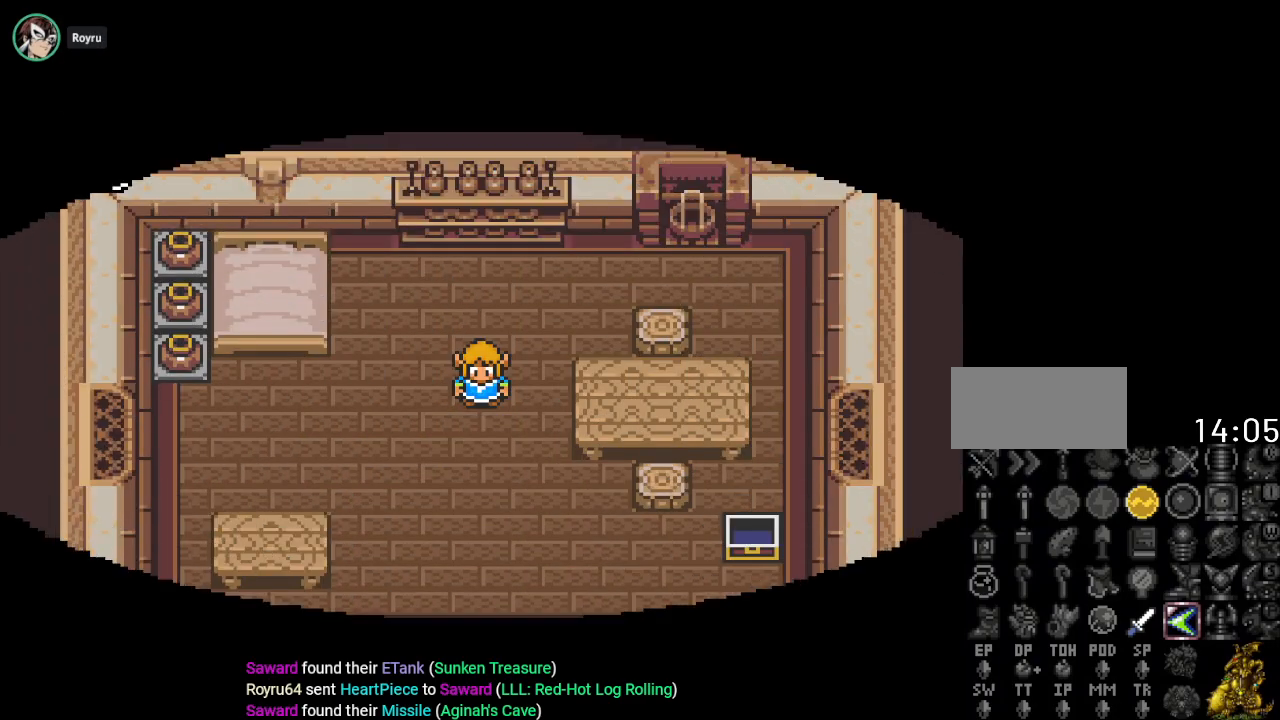
{"buttons": ["DPAD_DOWN"], "events": []}
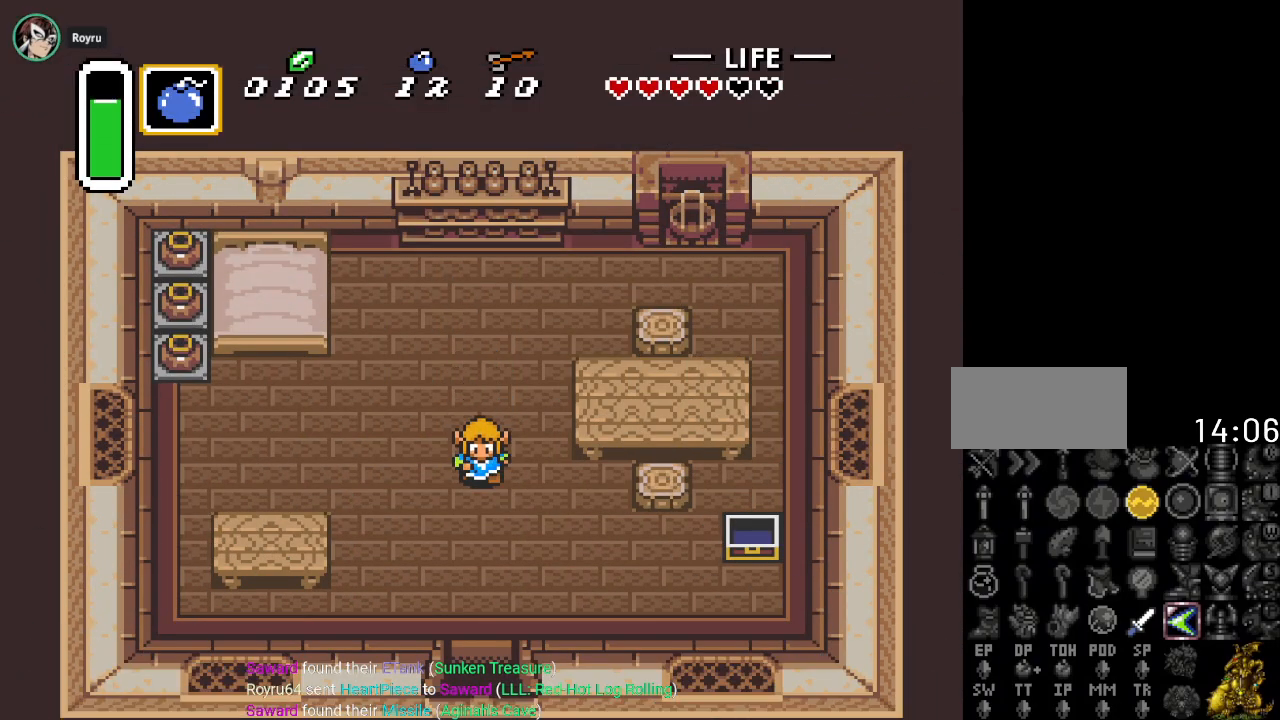
{"buttons": ["DPAD_DOWN"], "events": []}